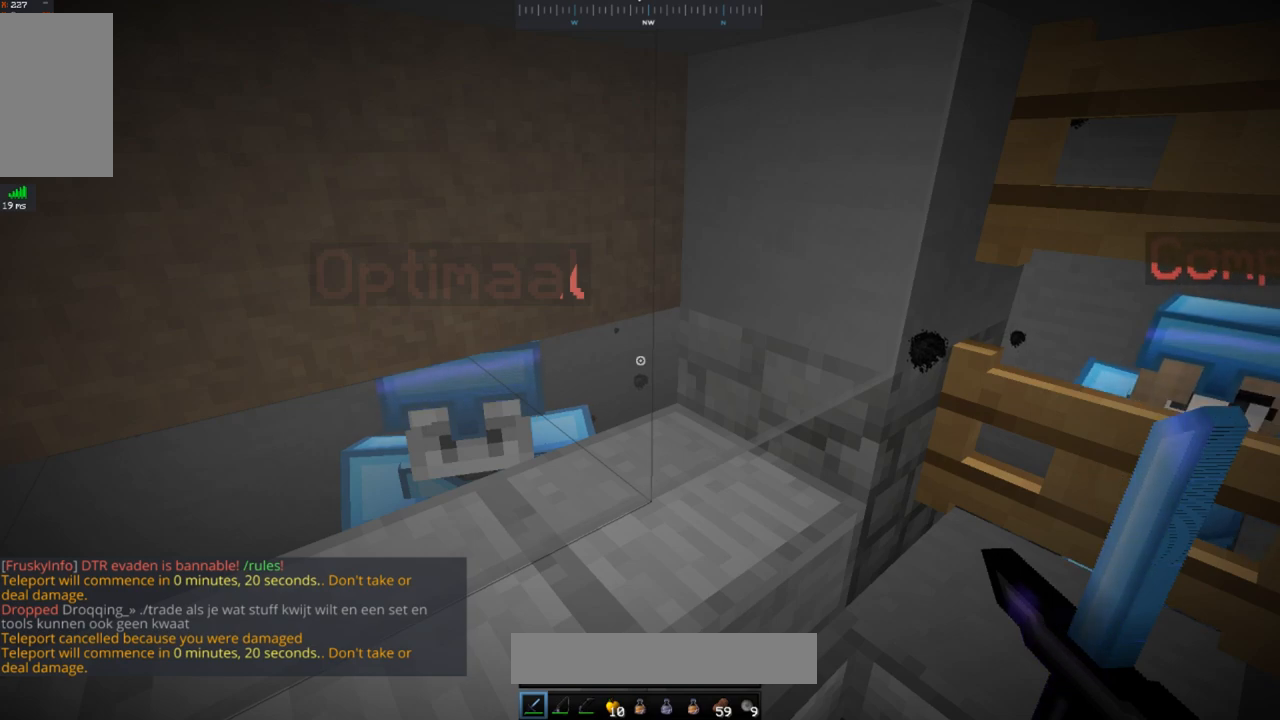
Gameplay with keyboard and mouse; each line is a JSON object with the keys and mouse buttons held at the frame after it. "events" lists presses ("down") and releases ("up") of "a", "d", "s", "space", "w", "mouse_left" and "mouse_right" between this image and that frame as [ms after this image, input, new state], when the widget could be followed in between. "mouse_left", "mouse_right" = the "left", "right" buttons of the "mouse" list. No other keys are recorded. Fast repeated clicks can show as one long hold. Mouse movement is not recorded.
{"keys": [], "mouse": [], "events": []}
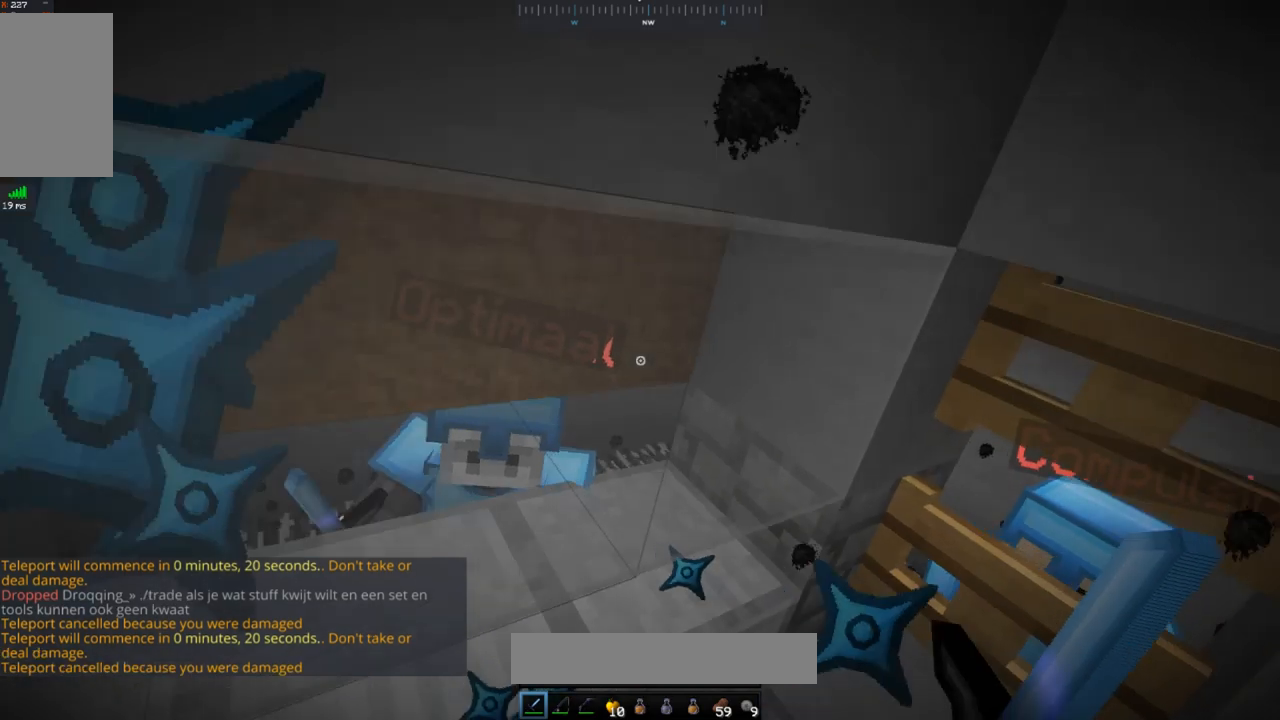
{"keys": [], "mouse": [], "events": []}
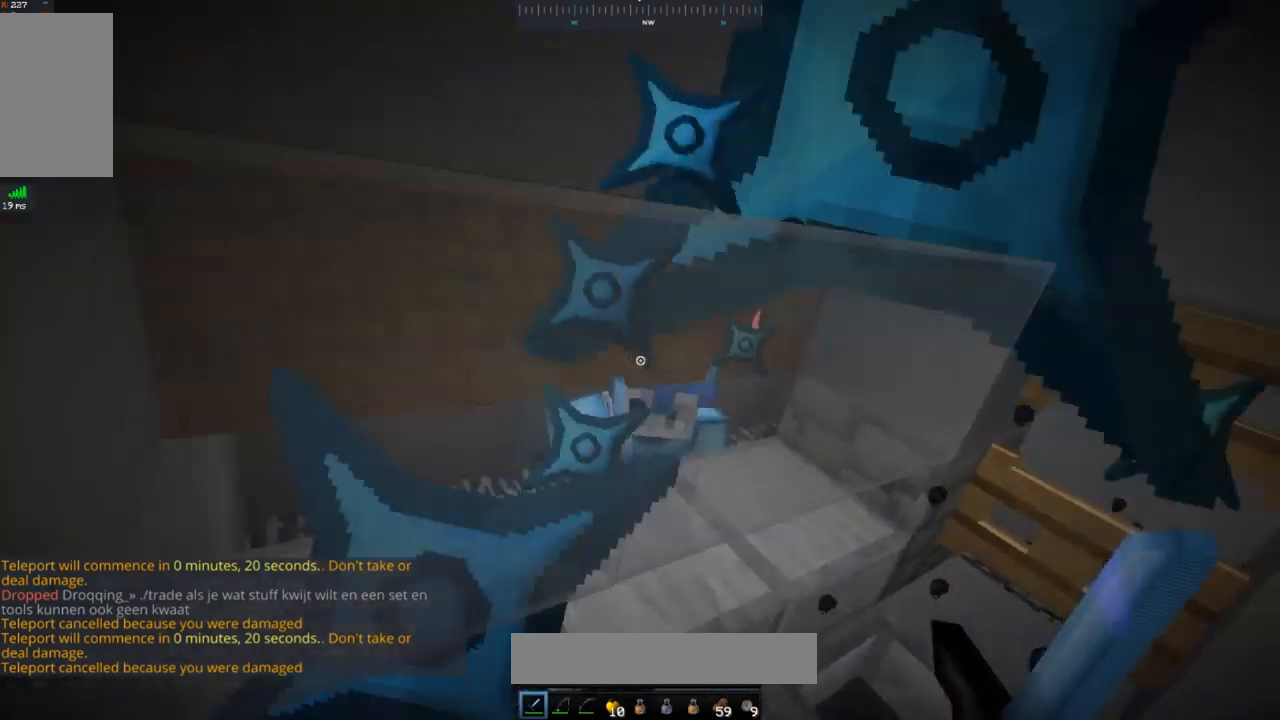
{"keys": [], "mouse": [], "events": []}
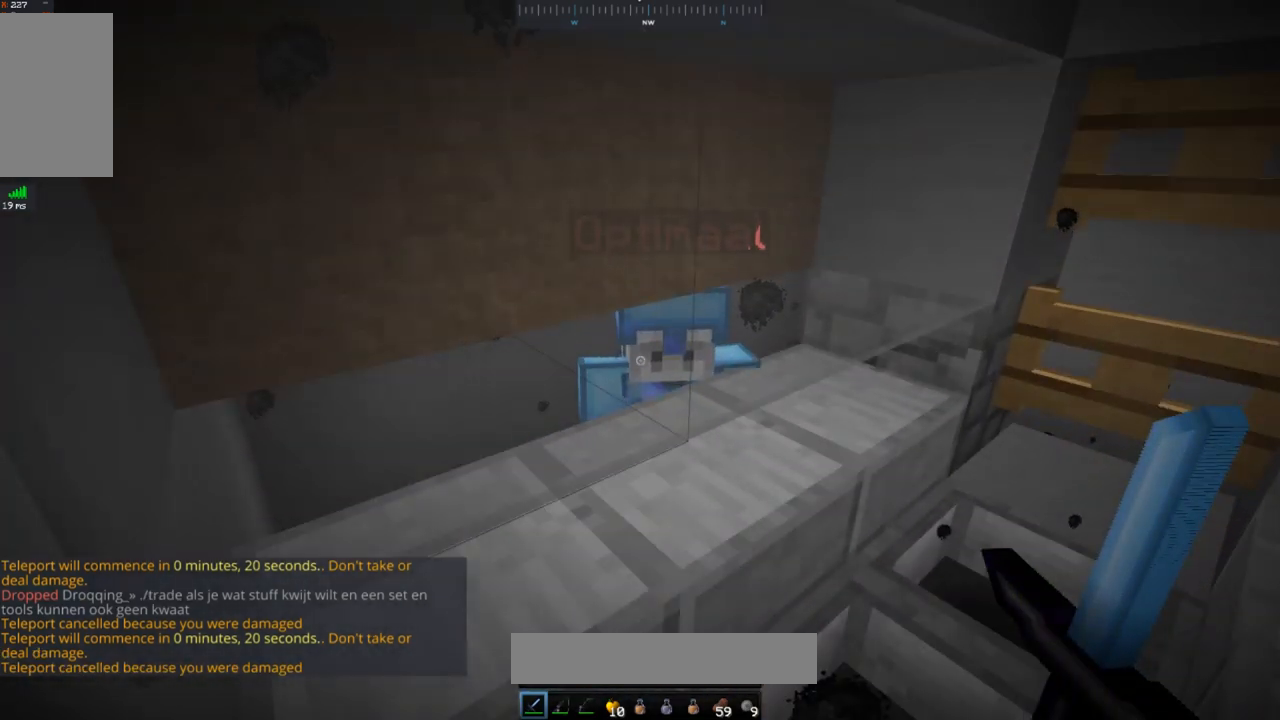
{"keys": [], "mouse": [], "events": []}
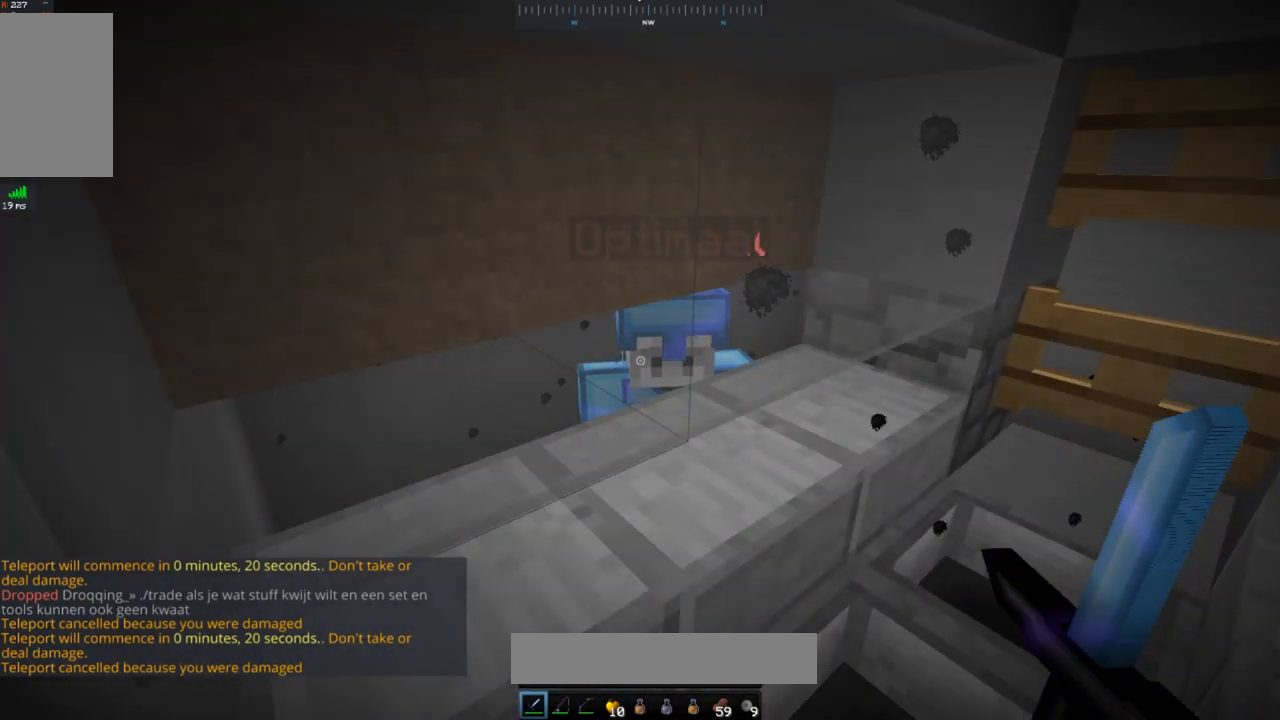
{"keys": ["d"], "mouse": ["left"], "events": [[133, "d", "down"], [183, "w", "down"], [417, "w", "up"], [483, "mouse_left", "down"]]}
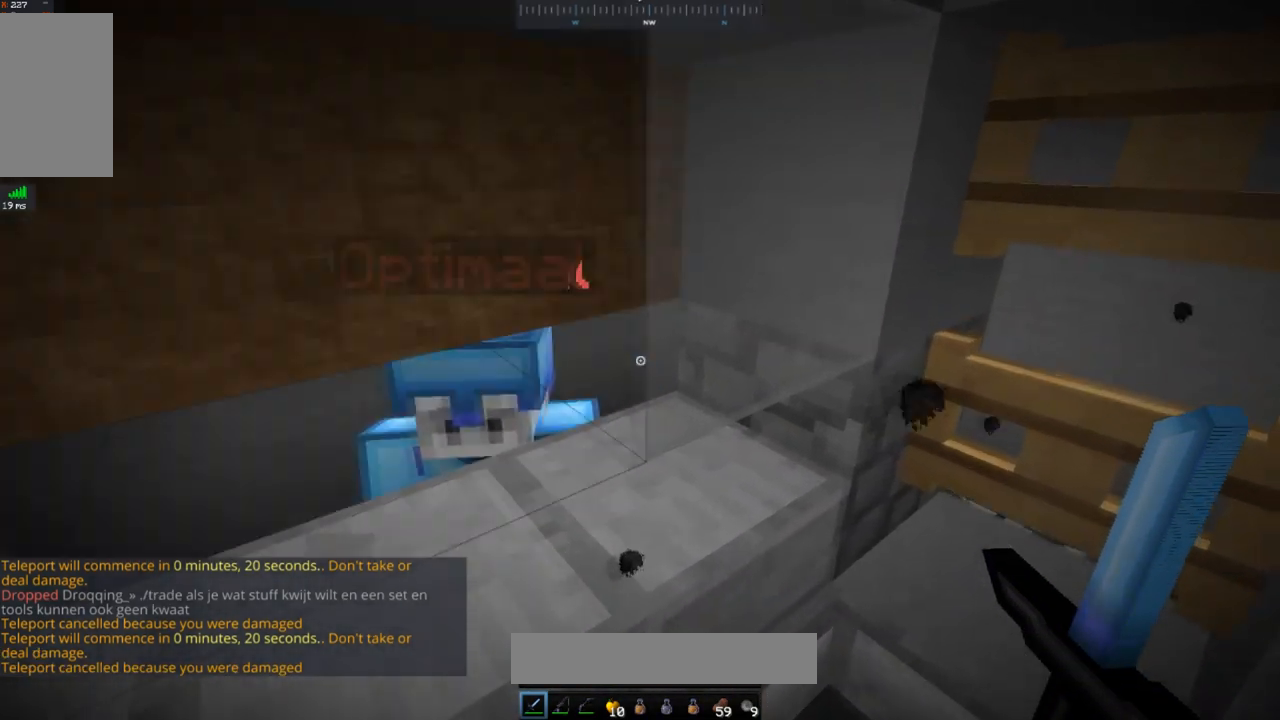
{"keys": [], "mouse": [], "events": [[50, "d", "up"], [467, "mouse_left", "up"]]}
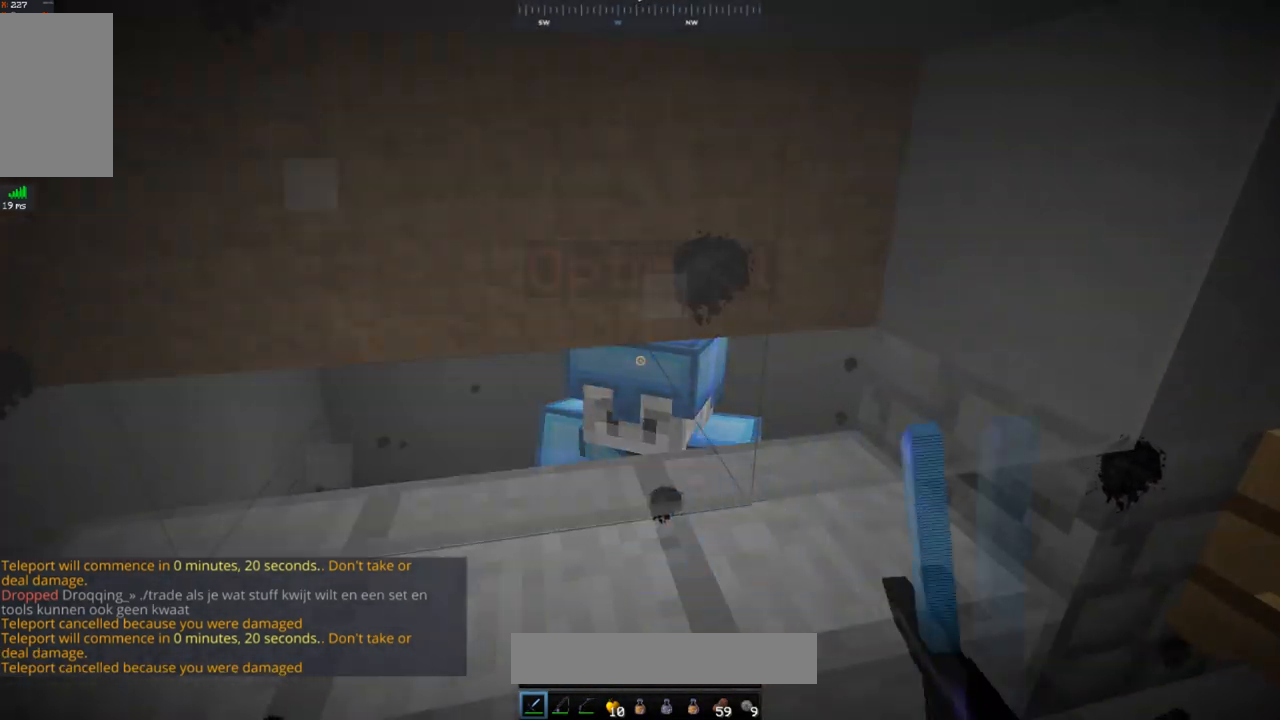
{"keys": [], "mouse": [], "events": []}
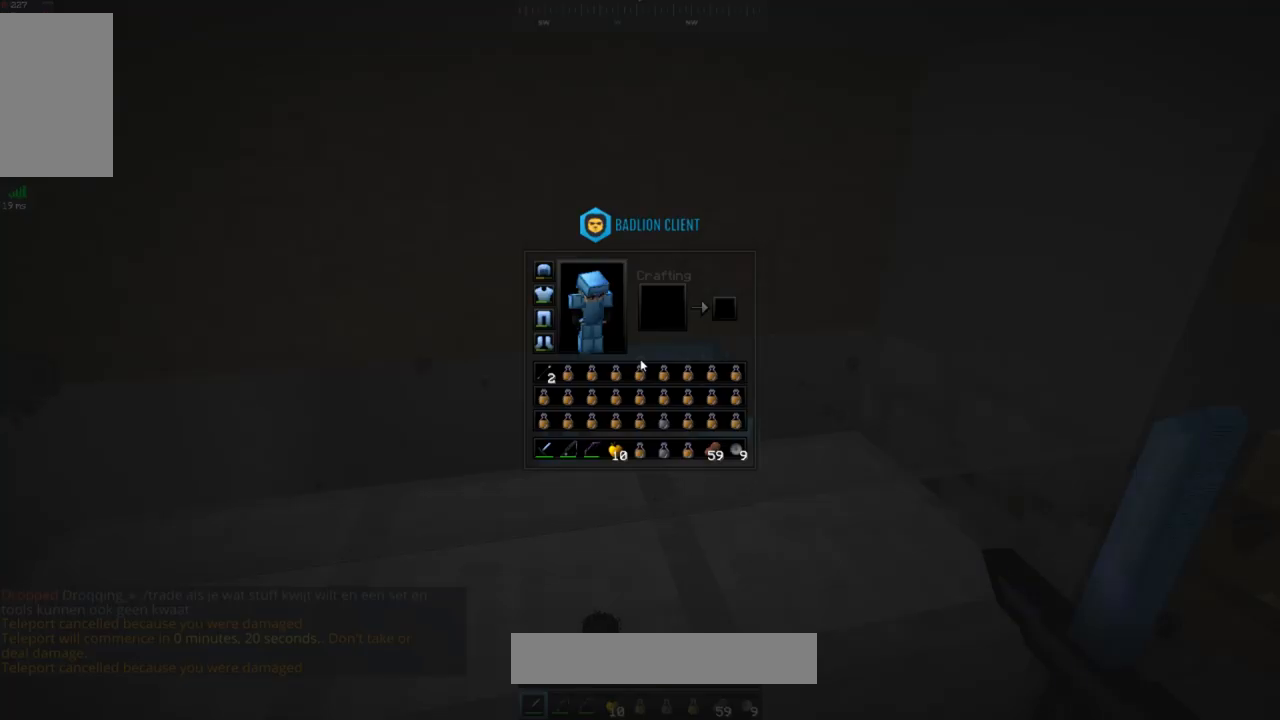
{"keys": [], "mouse": [], "events": []}
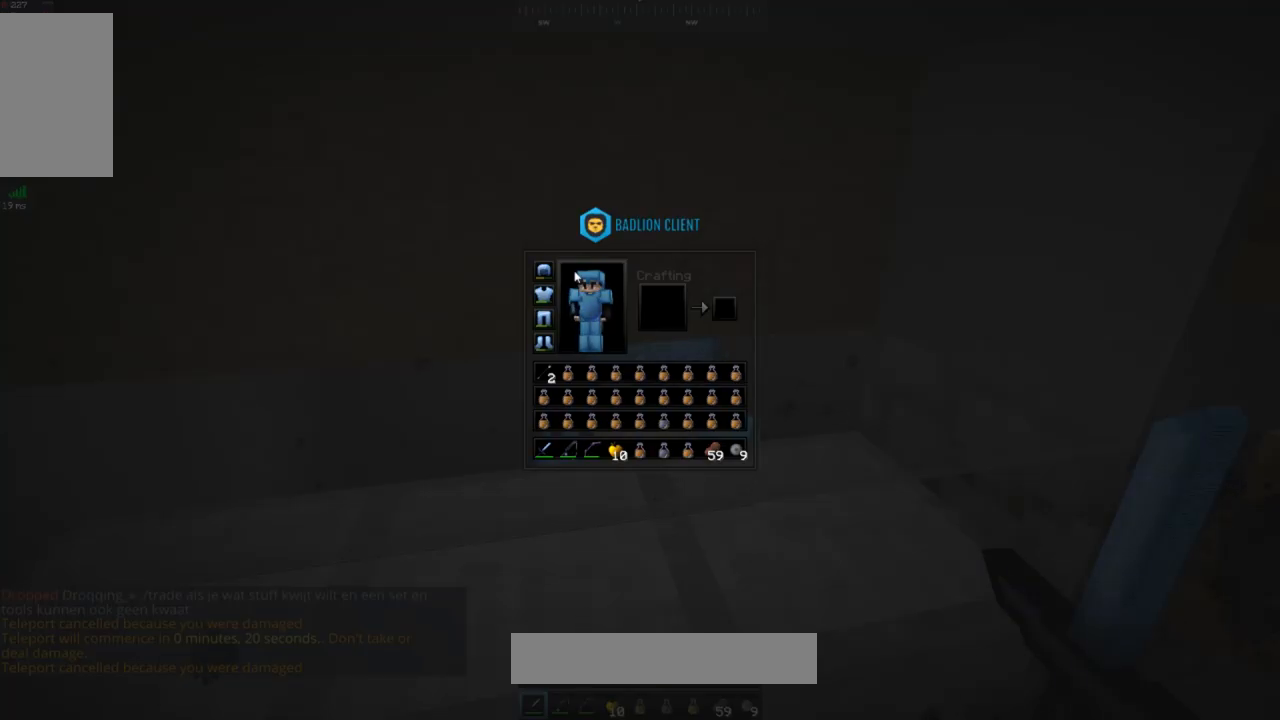
{"keys": [], "mouse": [], "events": []}
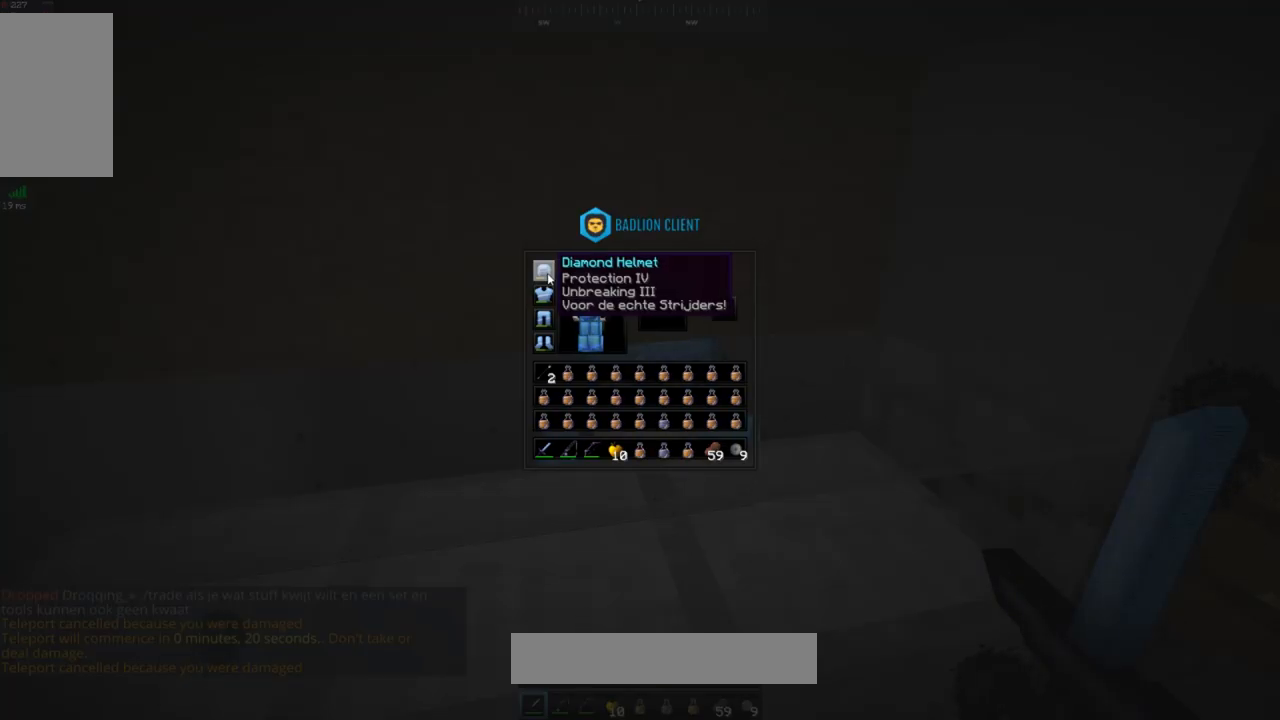
{"keys": [], "mouse": [], "events": []}
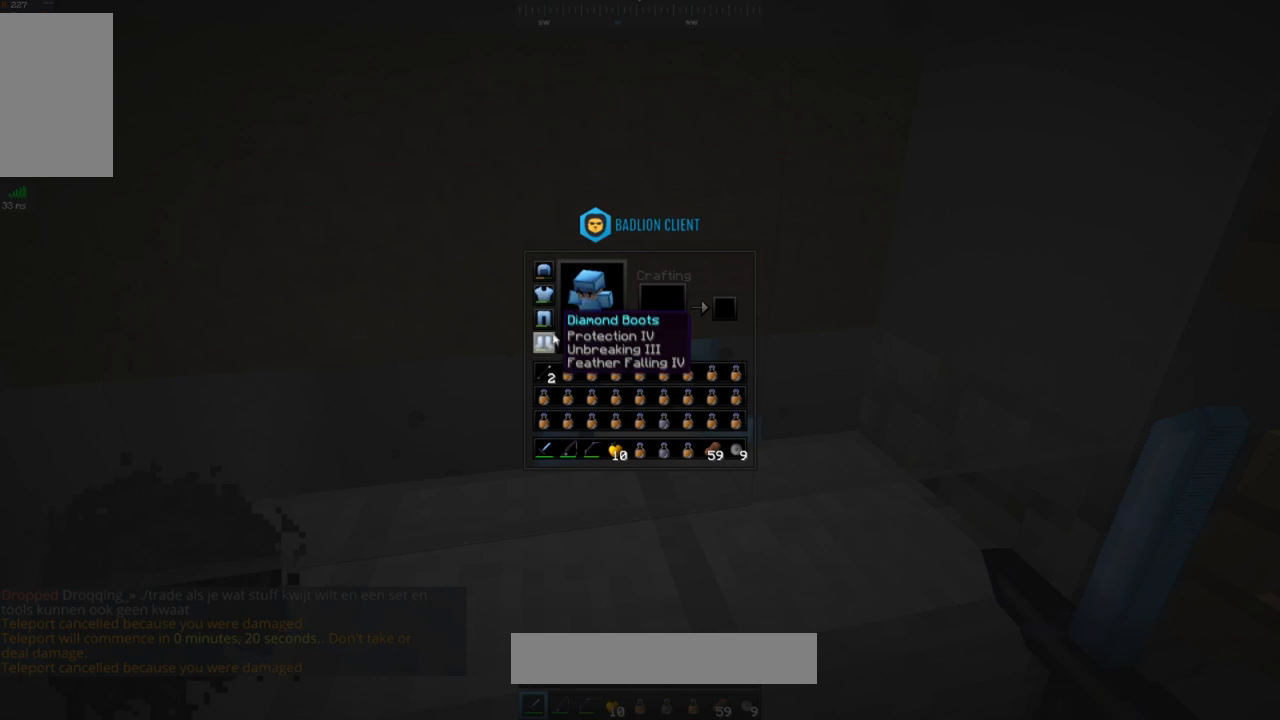
{"keys": [], "mouse": [], "events": []}
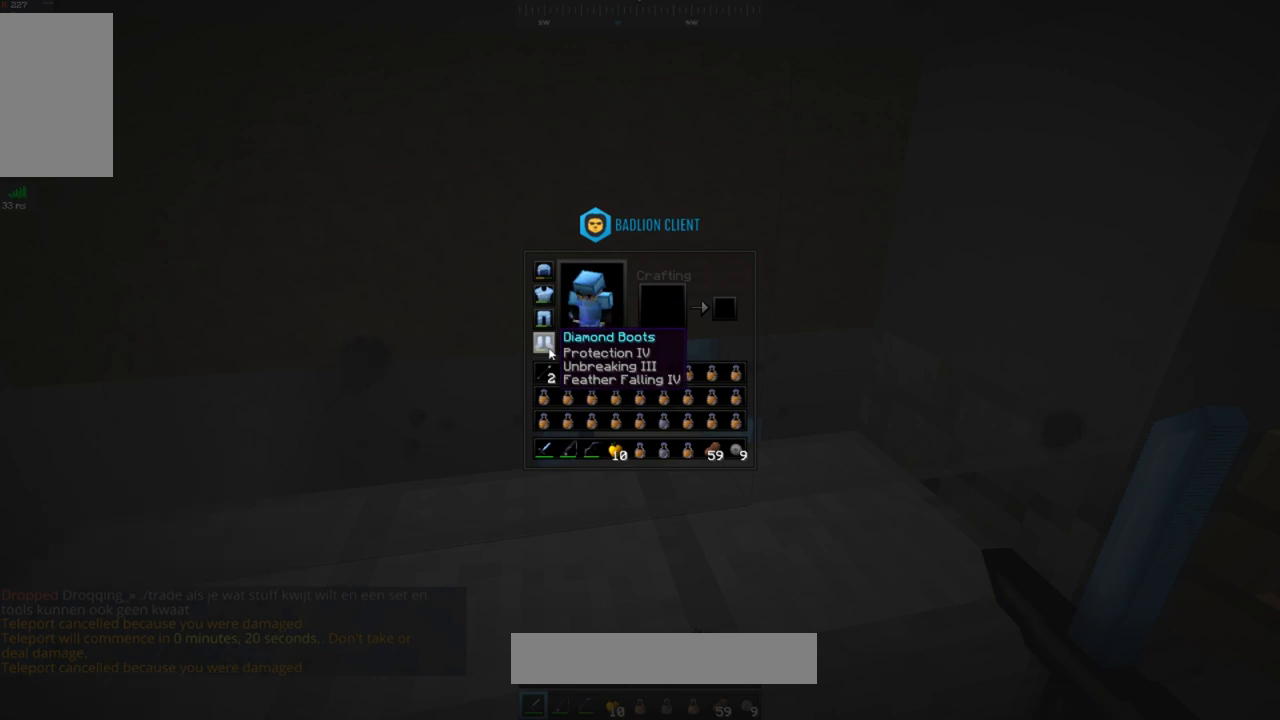
{"keys": [], "mouse": [], "events": []}
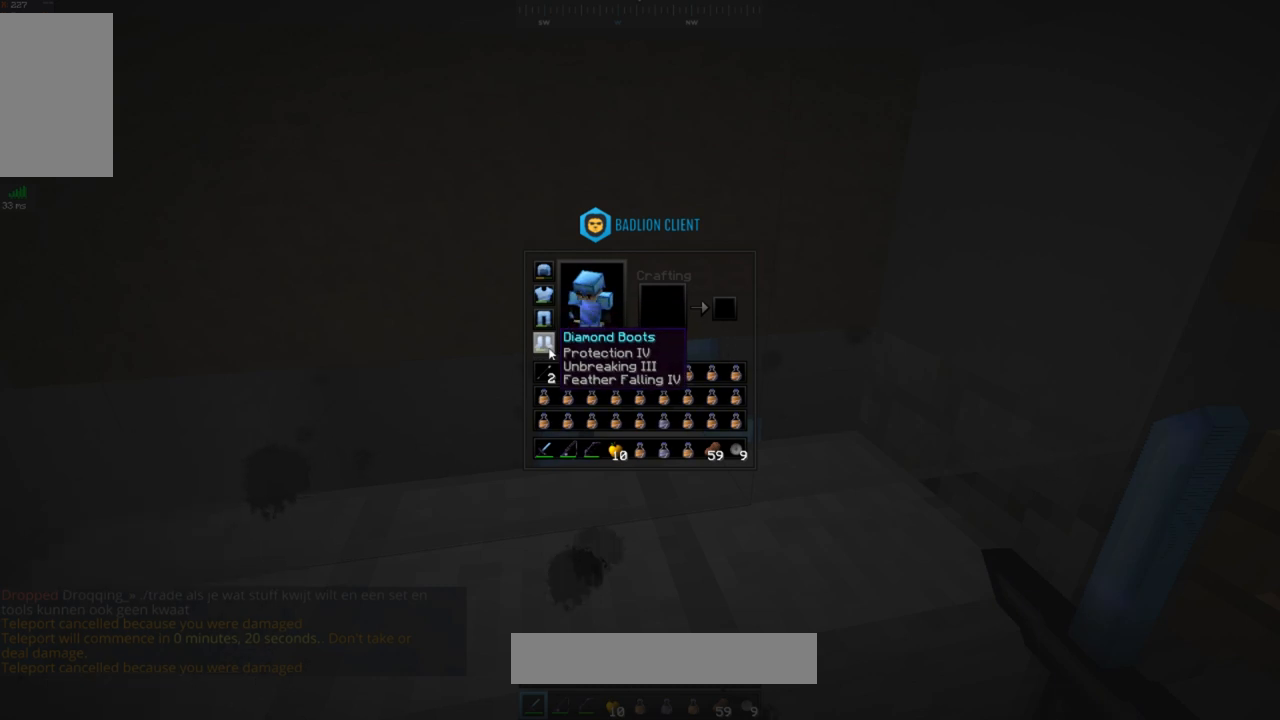
{"keys": [], "mouse": [], "events": []}
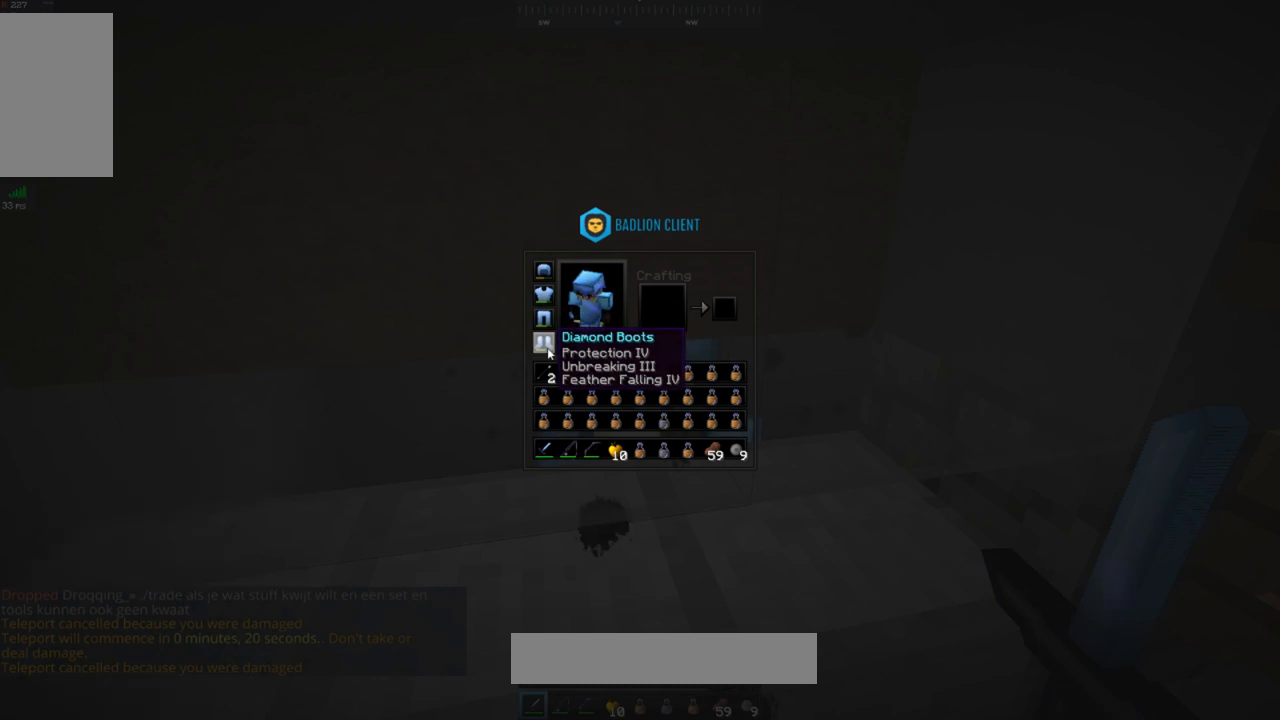
{"keys": [], "mouse": [], "events": []}
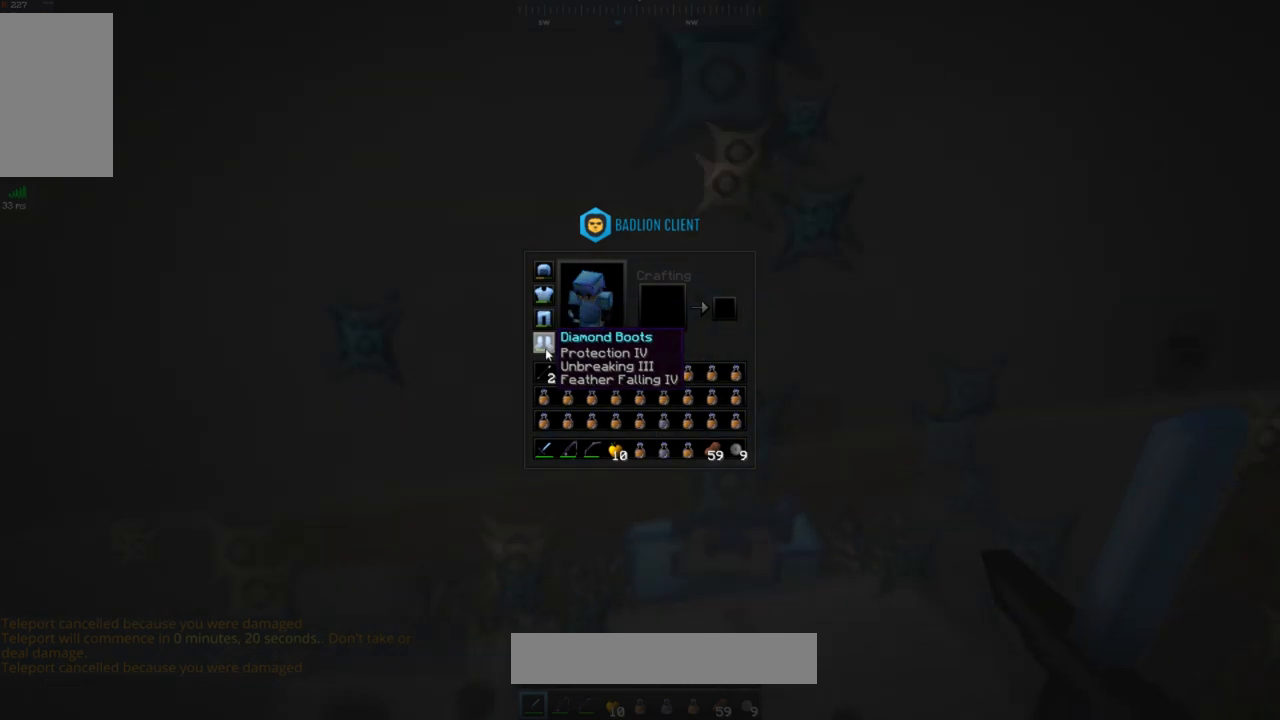
{"keys": ["d", "w"], "mouse": [], "events": [[333, "w", "down"], [383, "d", "down"]]}
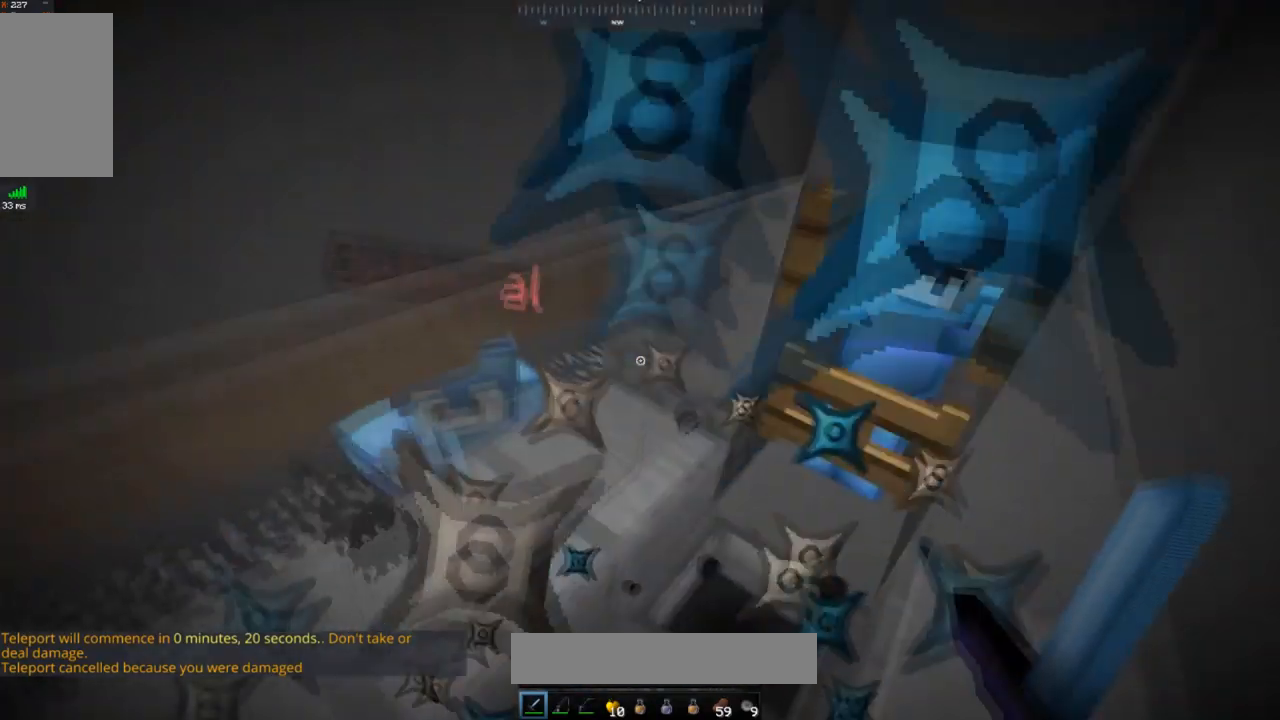
{"keys": ["d", "space", "w"], "mouse": ["left"], "events": [[334, "space", "down"], [384, "mouse_left", "down"]]}
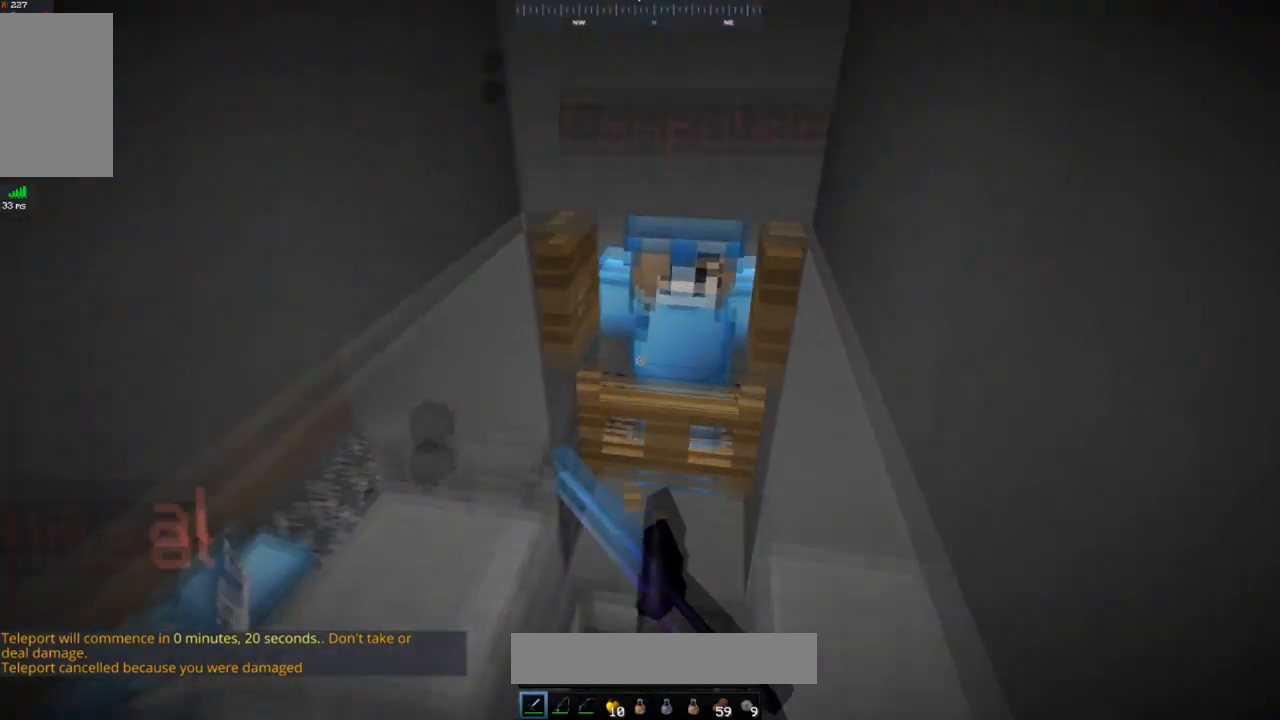
{"keys": ["w"], "mouse": ["left"], "events": [[100, "d", "up"], [433, "space", "up"]]}
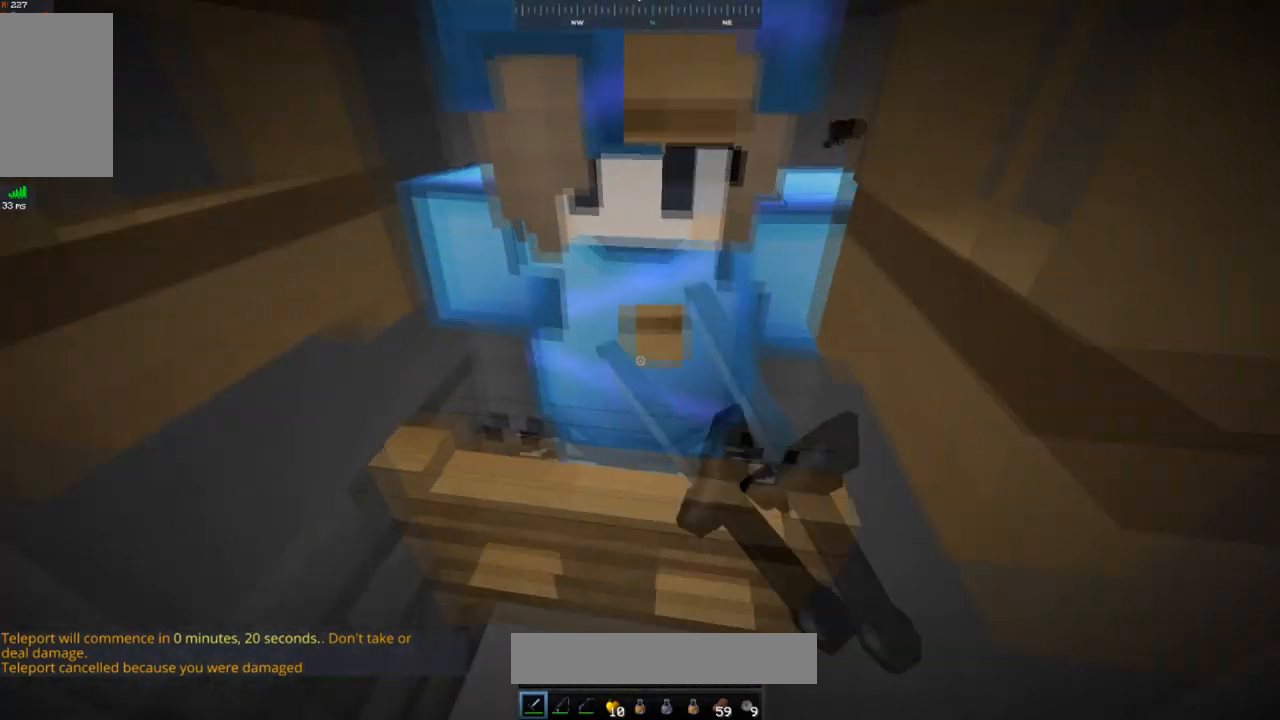
{"keys": [], "mouse": [], "events": [[200, "mouse_left", "up"], [300, "w", "up"]]}
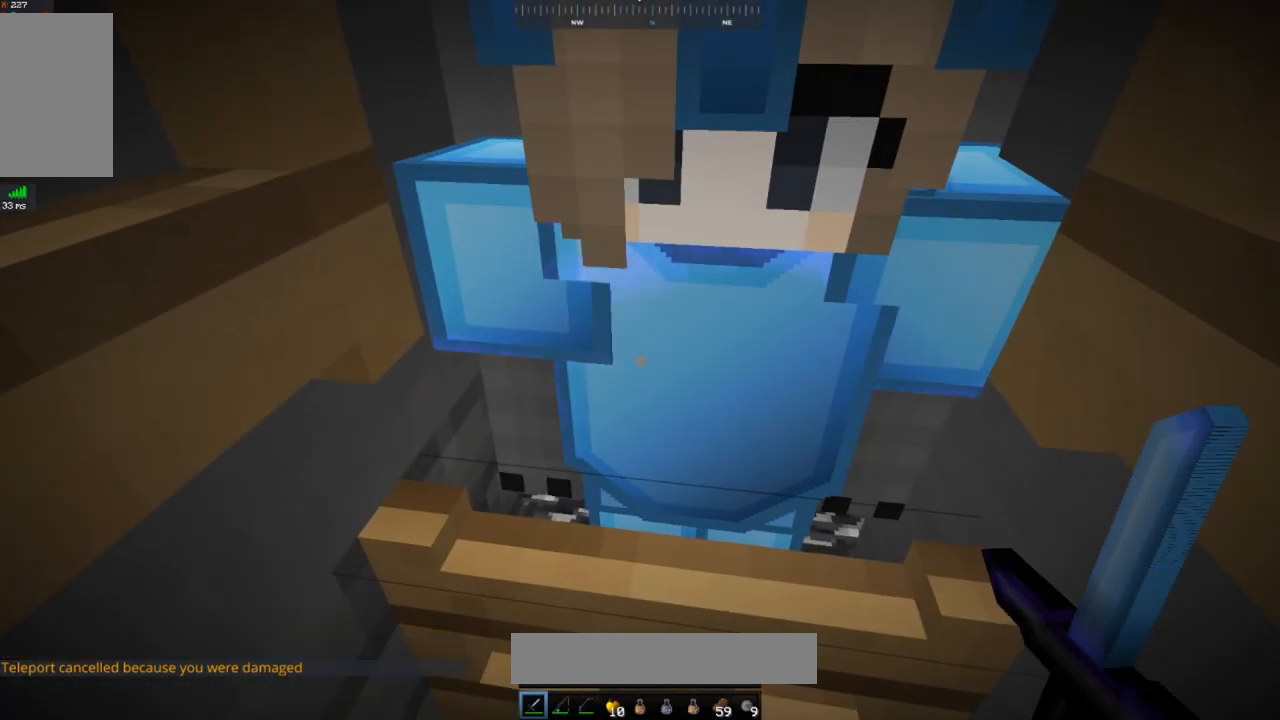
{"keys": [], "mouse": [], "events": []}
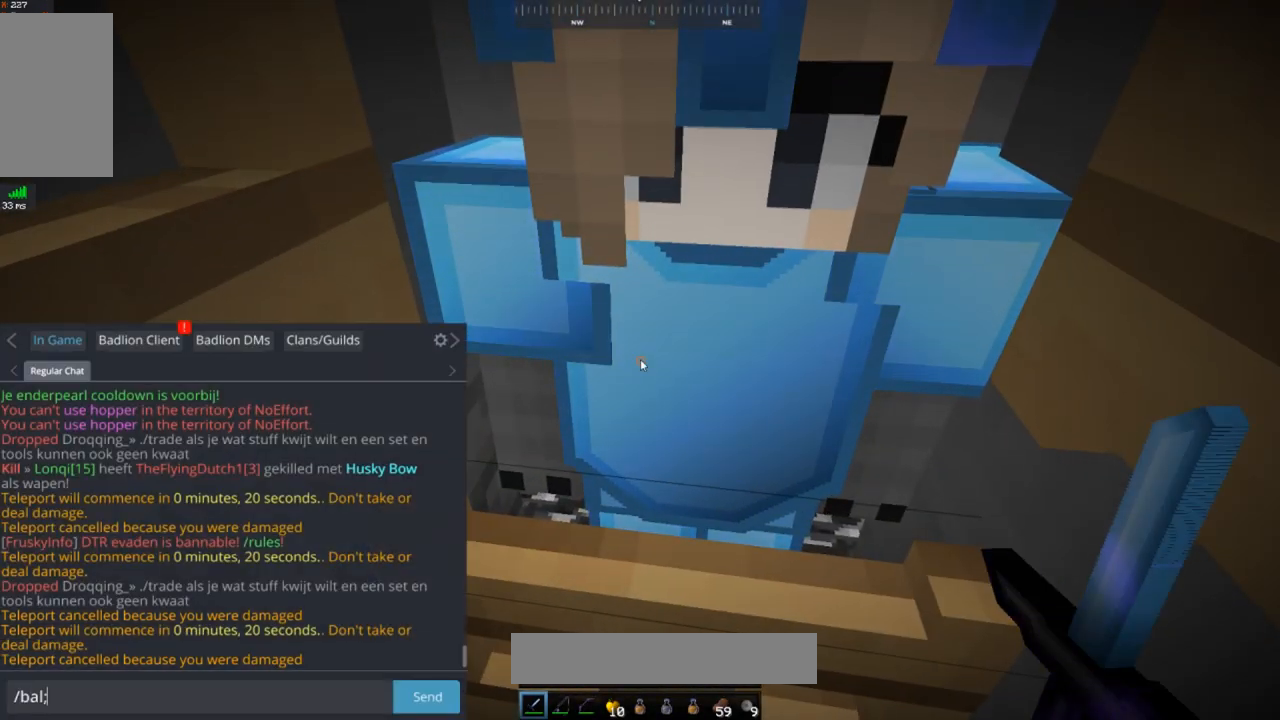
{"keys": ["s"], "mouse": [], "events": [[434, "s", "down"]]}
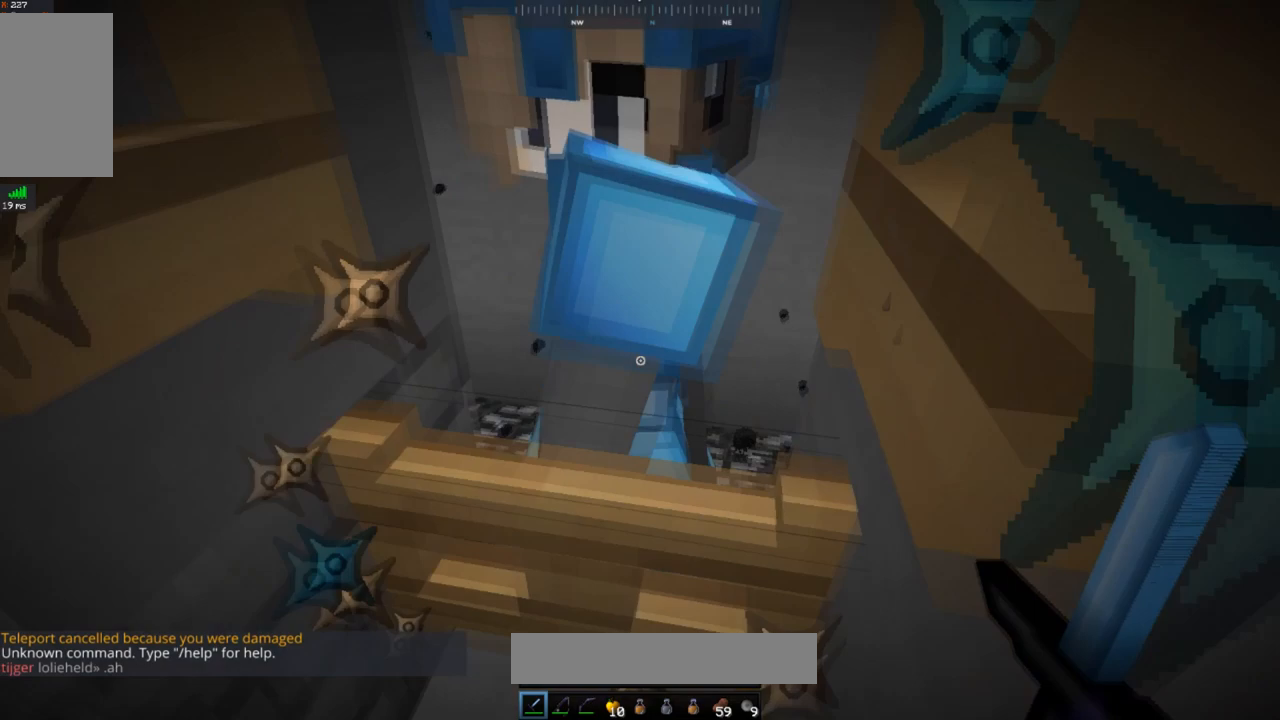
{"keys": [], "mouse": [], "events": [[300, "s", "up"]]}
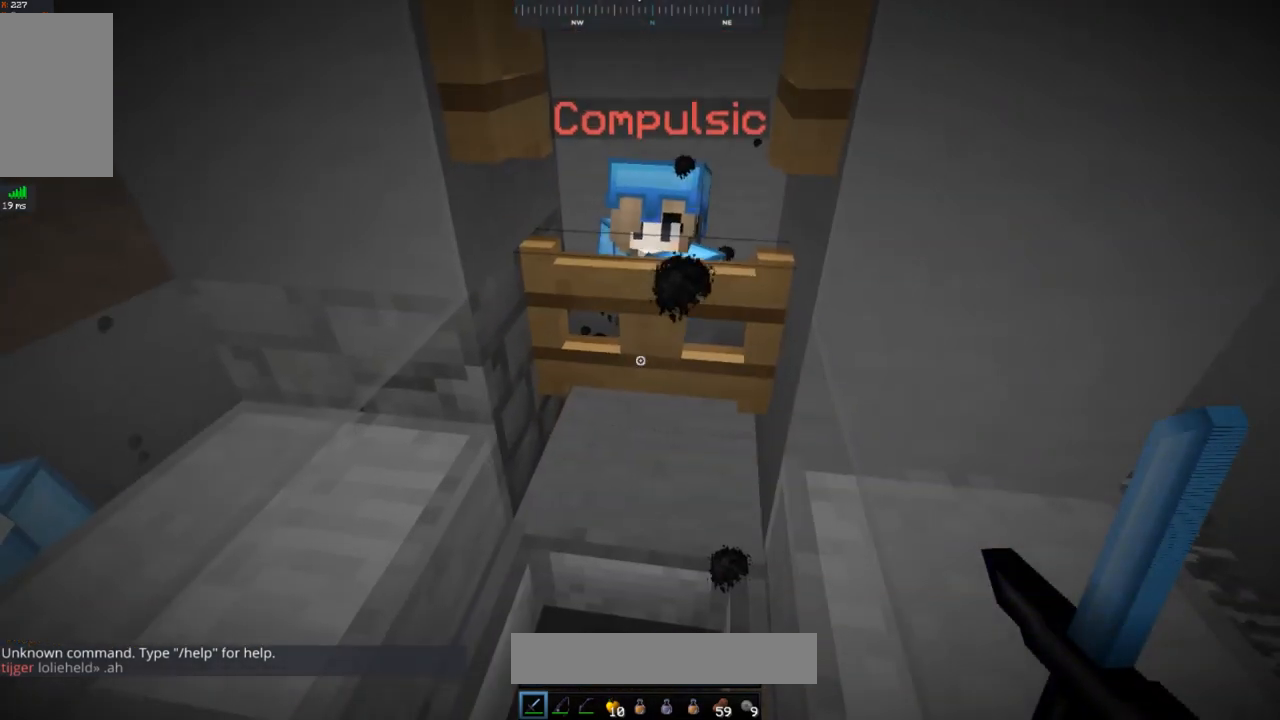
{"keys": ["w"], "mouse": [], "events": [[134, "w", "down"]]}
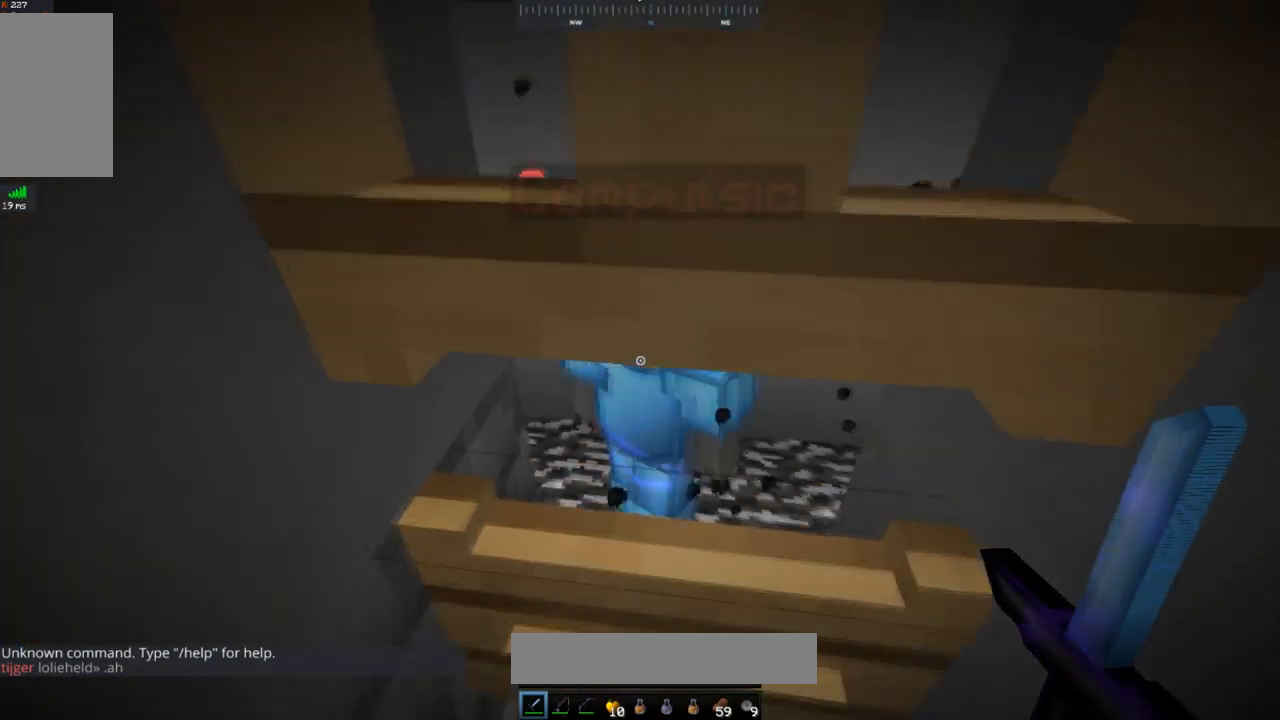
{"keys": ["s"], "mouse": [], "events": [[333, "s", "down"], [350, "w", "up"]]}
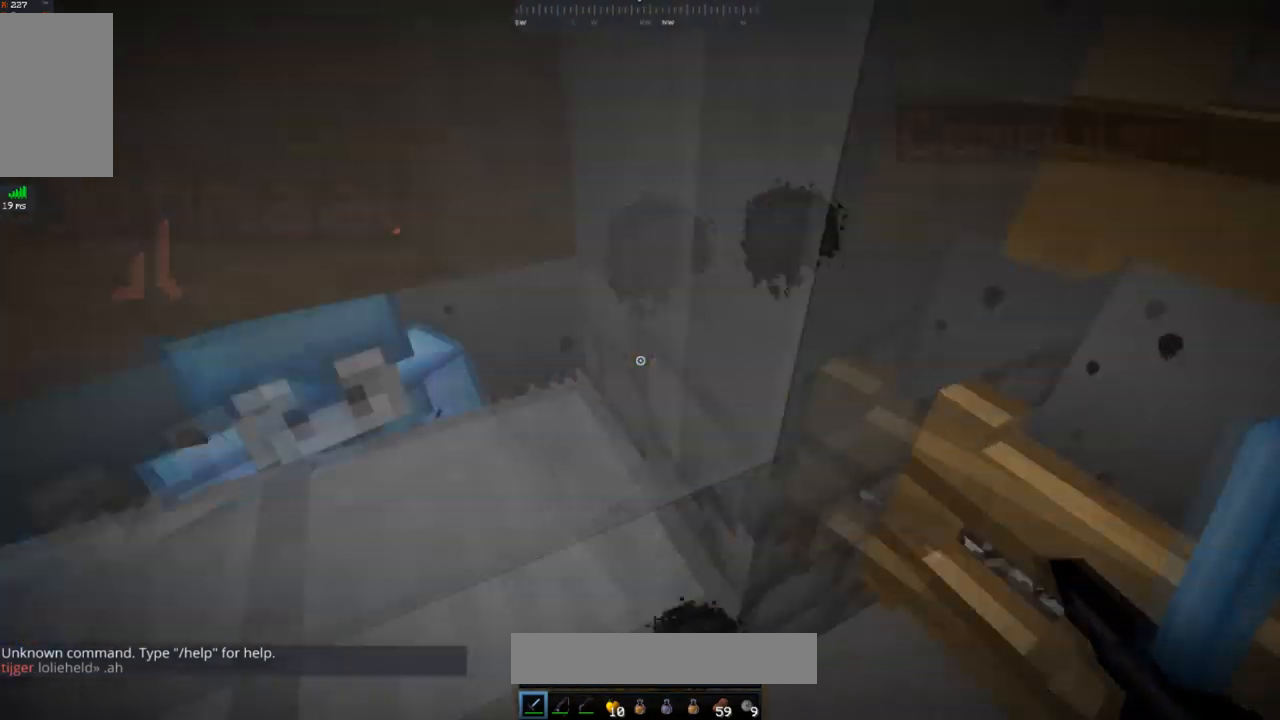
{"keys": [], "mouse": [], "events": [[134, "w", "down"], [250, "s", "up"], [501, "w", "up"]]}
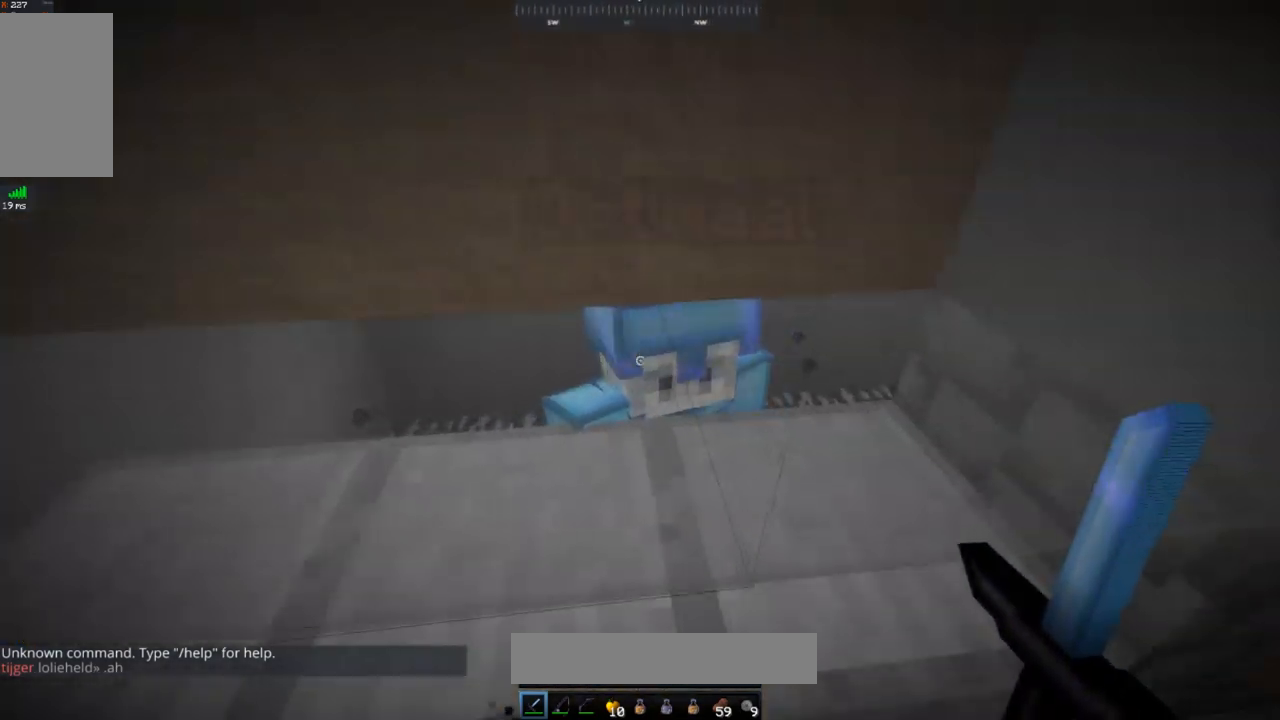
{"keys": ["d"], "mouse": [], "events": [[33, "a", "down"], [33, "mouse_left", "down"], [283, "d", "down"], [383, "a", "up"], [500, "mouse_left", "up"]]}
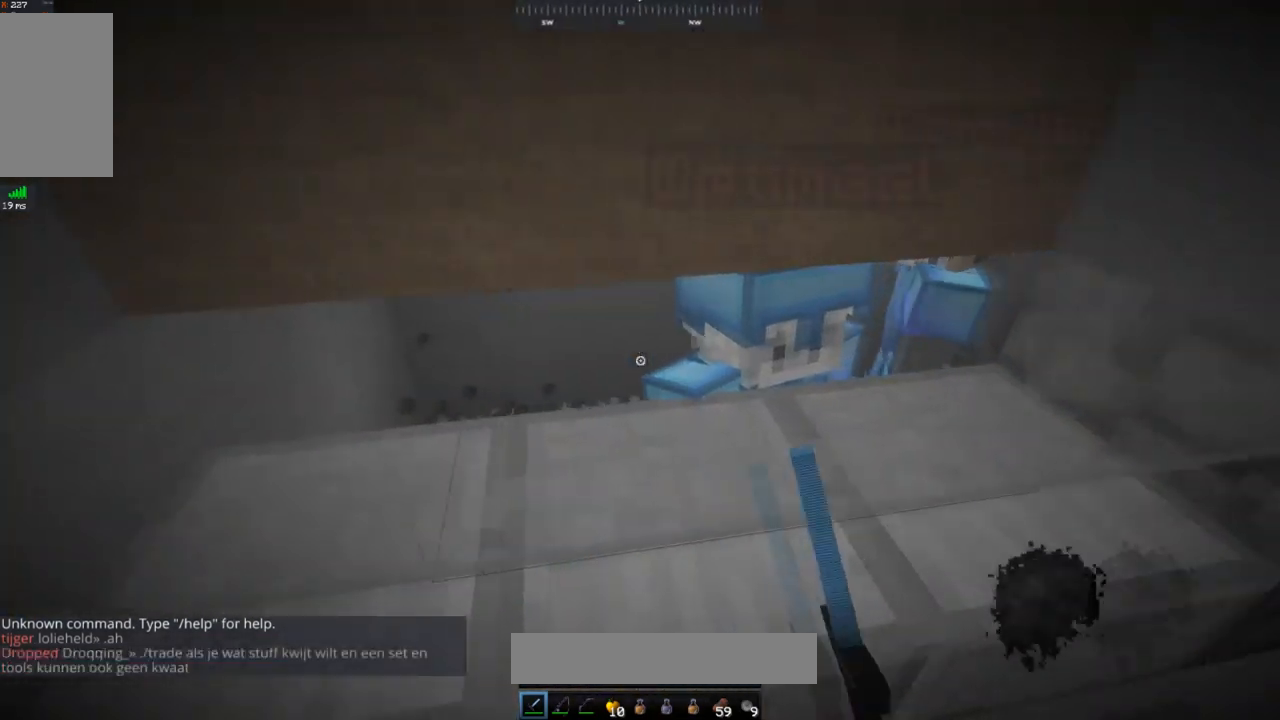
{"keys": ["a"], "mouse": ["left"], "events": [[34, "mouse_left", "down"], [234, "a", "down"], [401, "d", "up"]]}
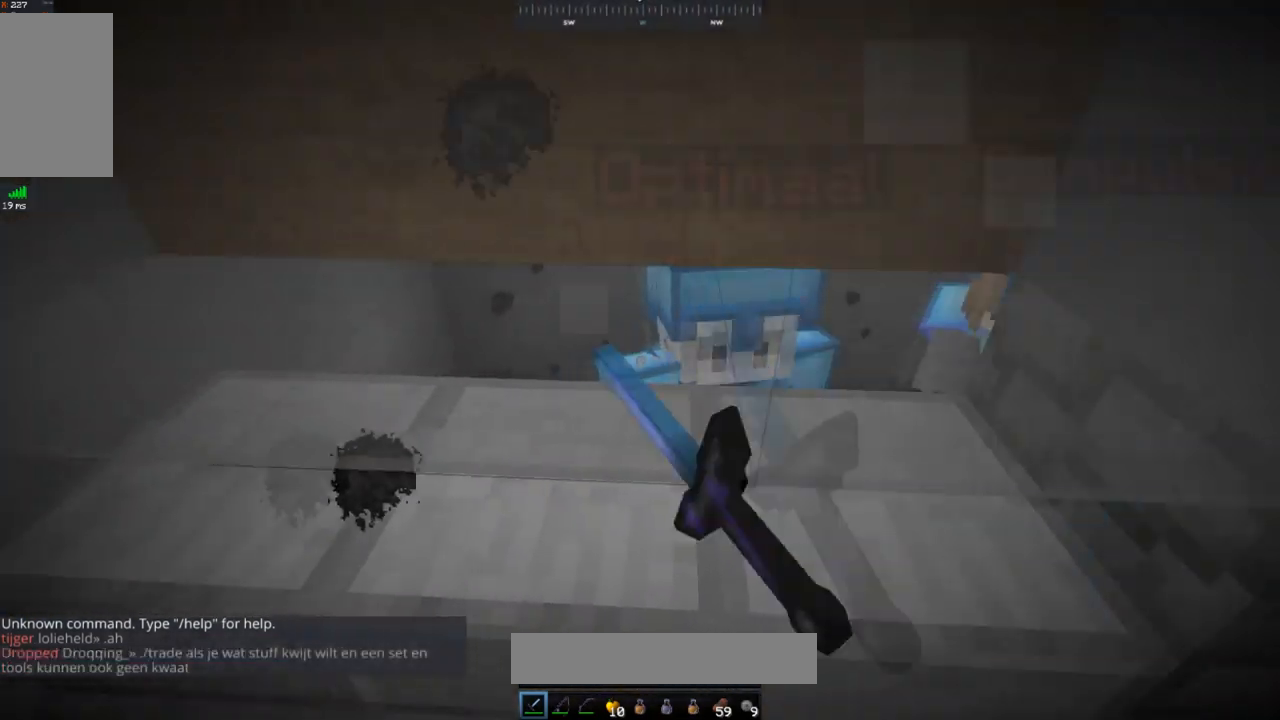
{"keys": ["d"], "mouse": ["left"], "events": [[233, "d", "down"], [333, "a", "up"]]}